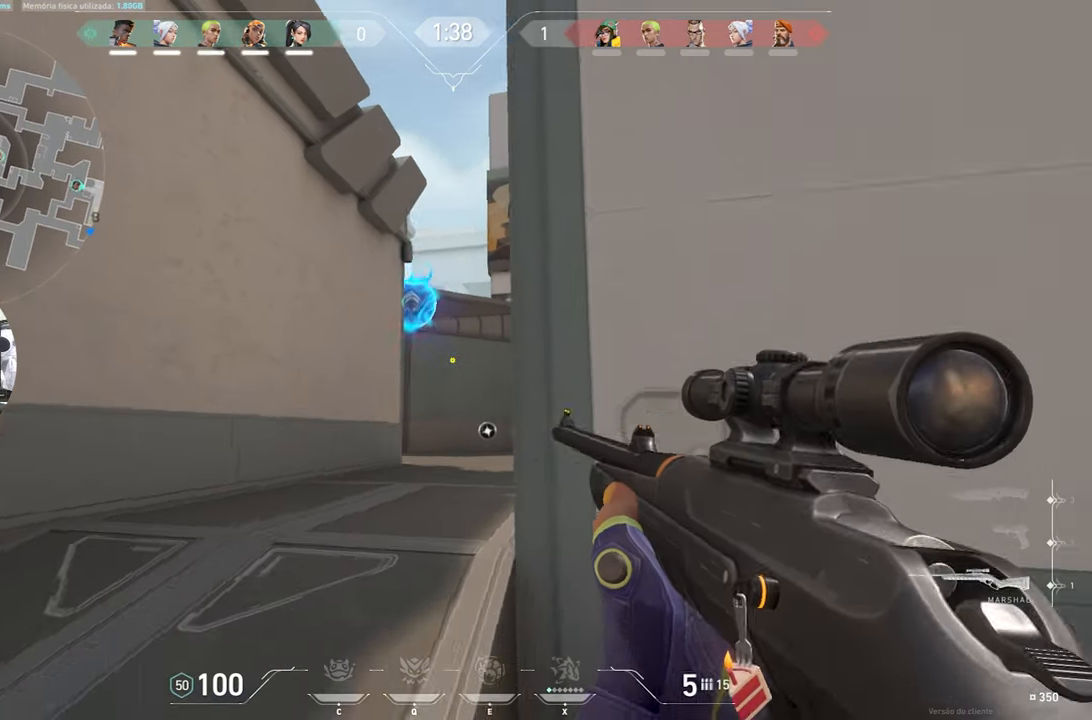
Gameplay with keyboard and mouse; each line is a JSON object with the keys and mouse buttons held at the frame after it. "events" lists presses ("down") and releases ("up") of "1", "2", "3", "4", "5", "a", "alt", "c", "caps_lock", "ctrl", "d", "e", "f", "g", "q", "r", "s", "shift", "space", "t", "tab", "v", "w", "x", "z", "mouse_left", "mouse_wheel" and "mouse_right" between this image and that frame as [ms after this image, input, new state], when the widget could be followed in between. "mouse_left", "mouse_wheel", "mouse_right" = the "left", "wheel", "right" buttons of the "mouse" list. No other keys are recorded. "wheel" means that the mouse wheel is clicked or scrolled. "mouse_move" is the direction in which the mouse moves at that frame (one of eight, or "still"), when it could be read.
{"keys": ["a"], "mouse": [], "mouse_move": "still", "events": [[67, "s", "up"]]}
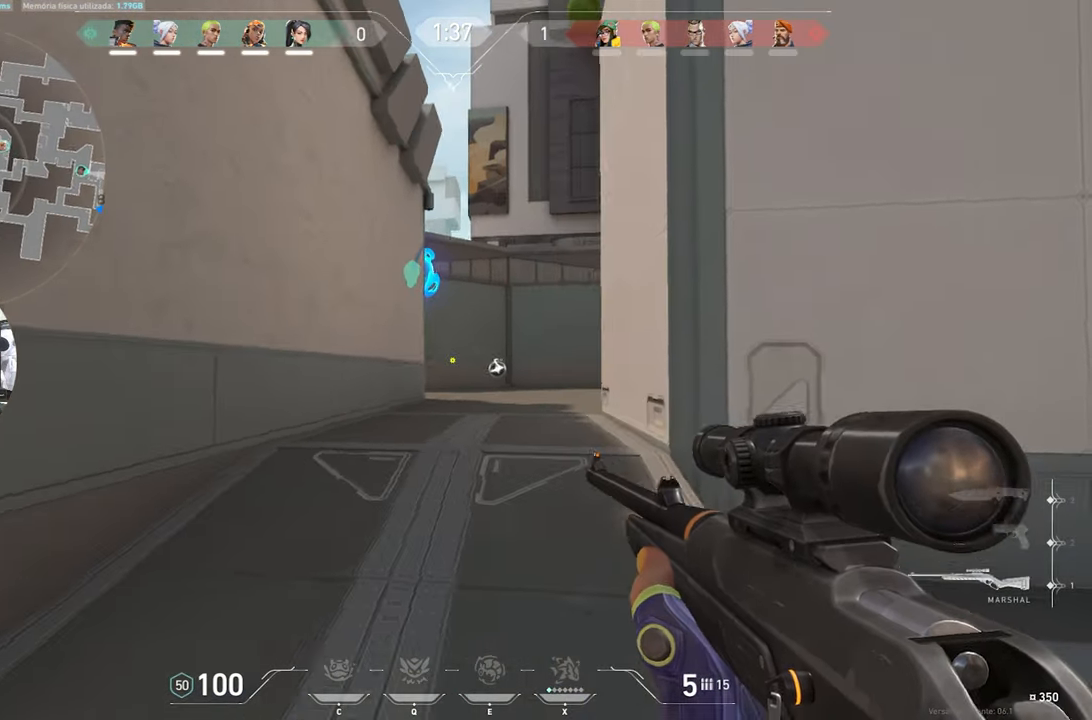
{"keys": ["s"], "mouse": [], "mouse_move": "right", "events": [[217, "s", "down"], [267, "a", "up"]]}
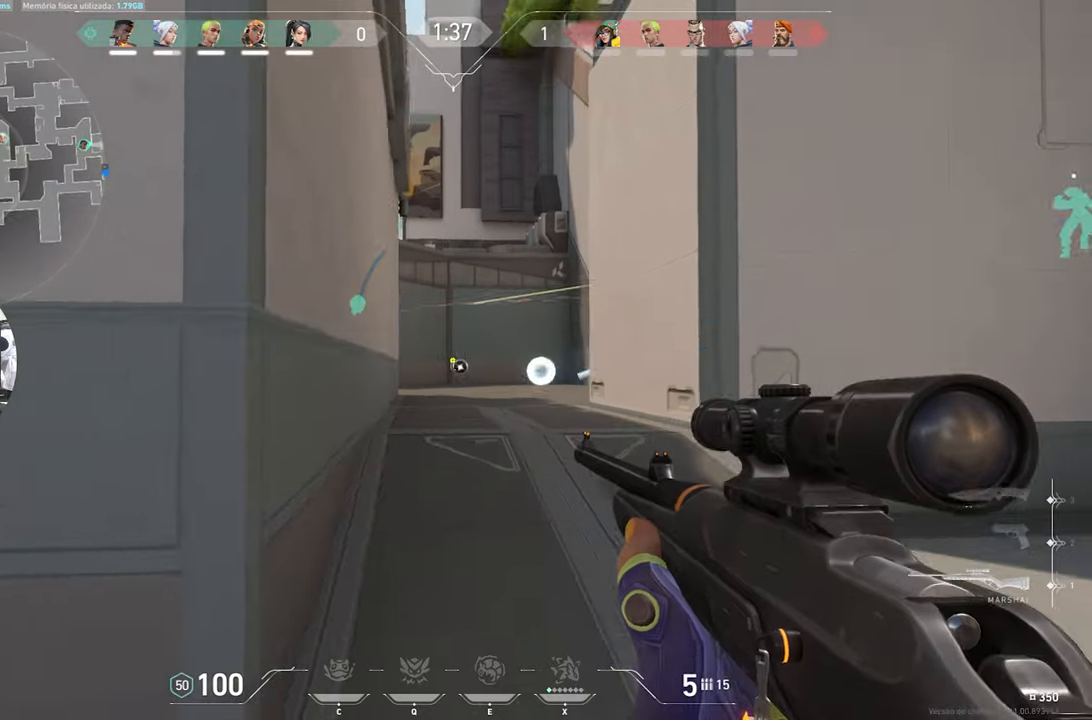
{"keys": ["s"], "mouse": [], "mouse_move": "still", "events": [[367, "d", "down"], [417, "d", "up"]]}
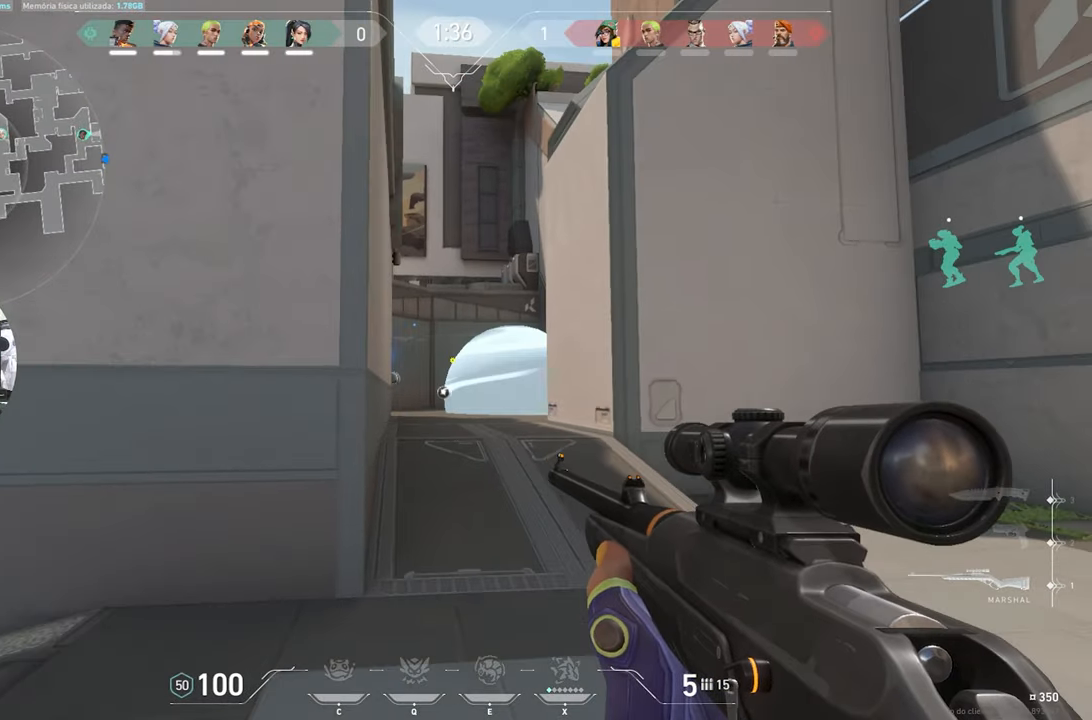
{"keys": ["a", "s"], "mouse": [], "mouse_move": "still", "events": [[434, "a", "down"]]}
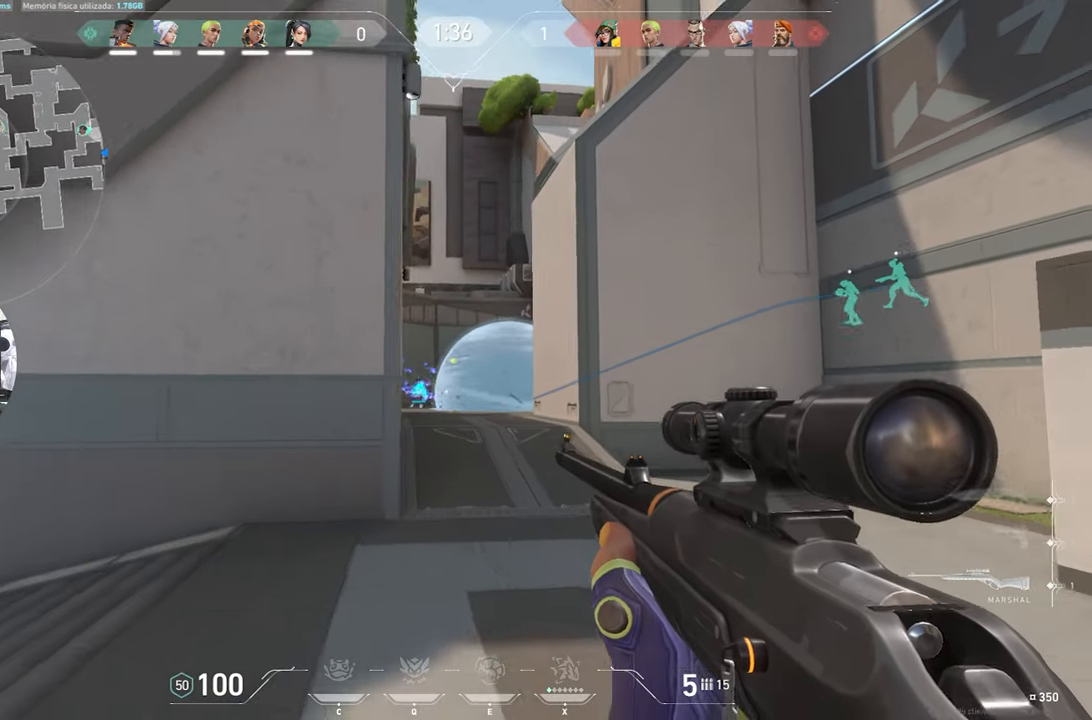
{"keys": ["s"], "mouse": [], "mouse_move": "still", "events": [[34, "a", "up"]]}
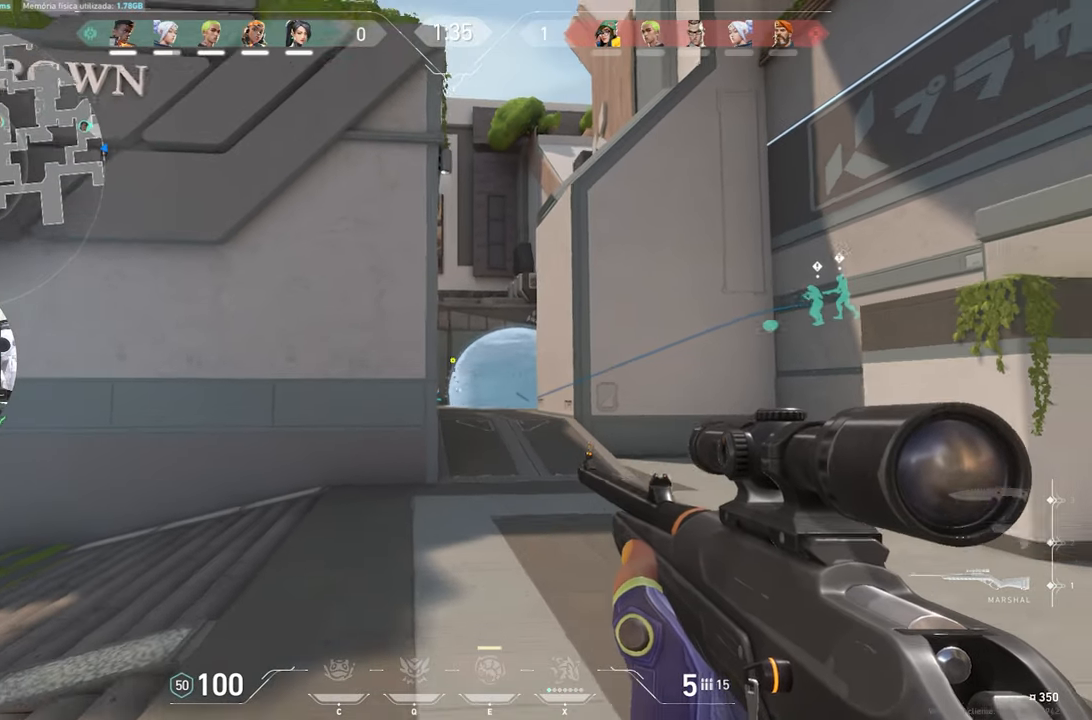
{"keys": ["s"], "mouse": [], "mouse_move": "still", "events": []}
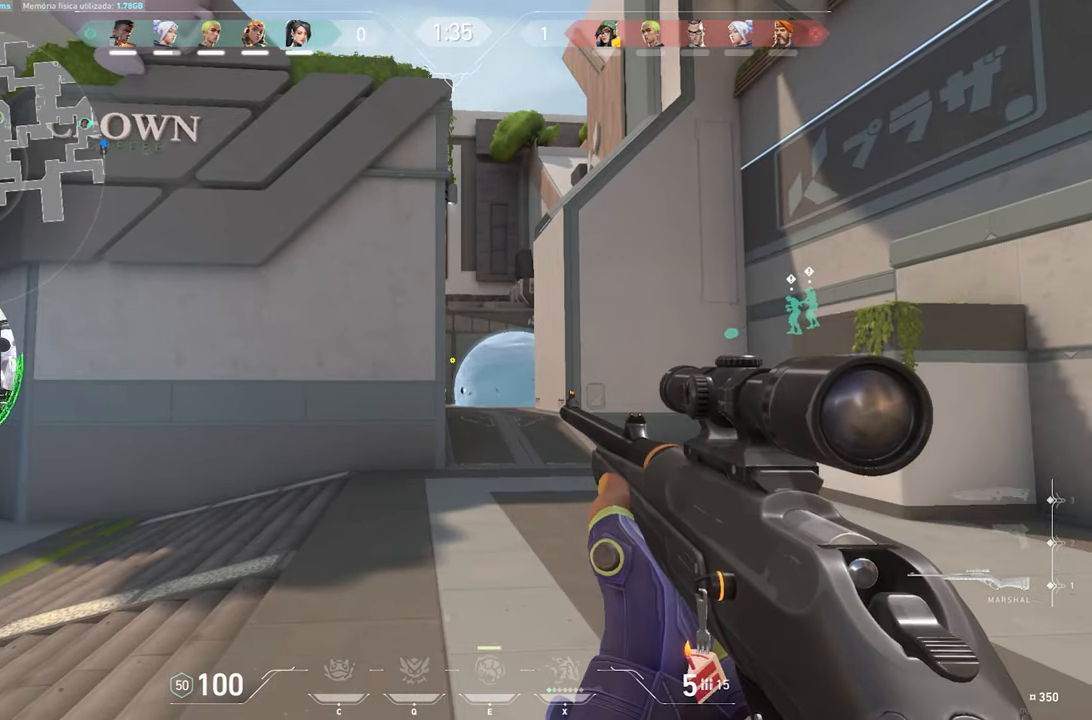
{"keys": ["shift"], "mouse": ["right"], "mouse_move": "still", "events": [[100, "d", "down"], [267, "d", "up"], [417, "mouse_right", "down"], [417, "s", "up"], [467, "shift", "down"]]}
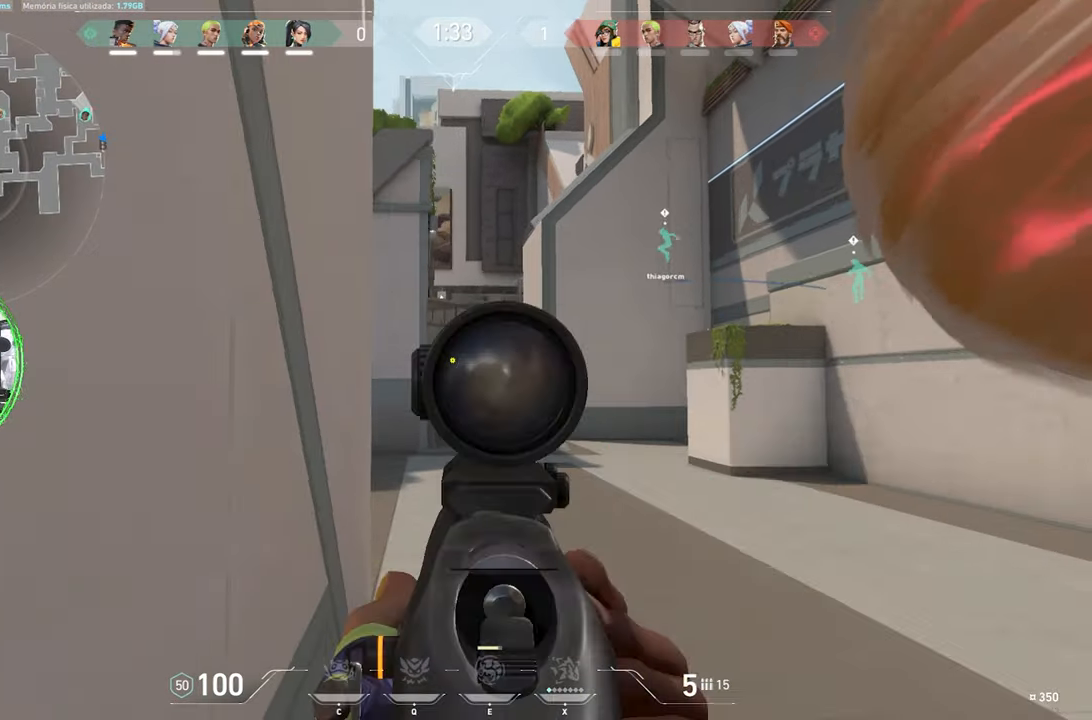
{"keys": ["s", "shift"], "mouse": ["right"], "mouse_move": "still", "events": [[100, "ctrl", "down"], [150, "a", "down"], [400, "a", "up"], [400, "ctrl", "up"], [400, "s", "down"]]}
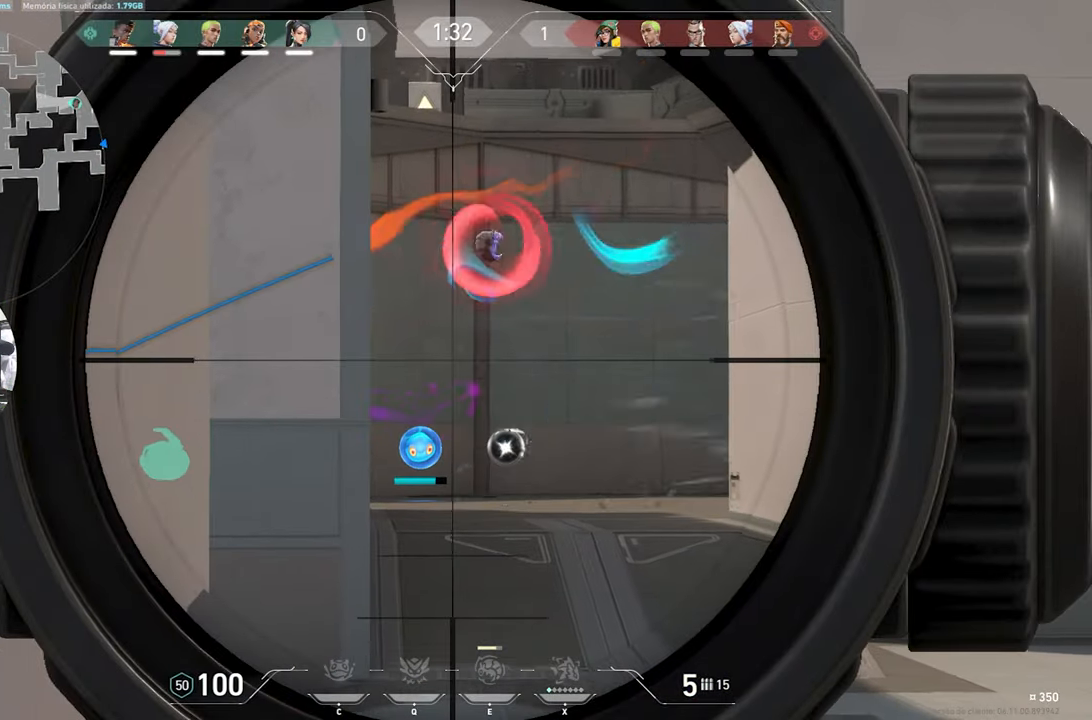
{"keys": ["a", "ctrl", "s", "shift"], "mouse": ["right"], "mouse_move": "still", "events": [[34, "s", "up"], [84, "a", "down"], [167, "ctrl", "down"], [450, "s", "down"]]}
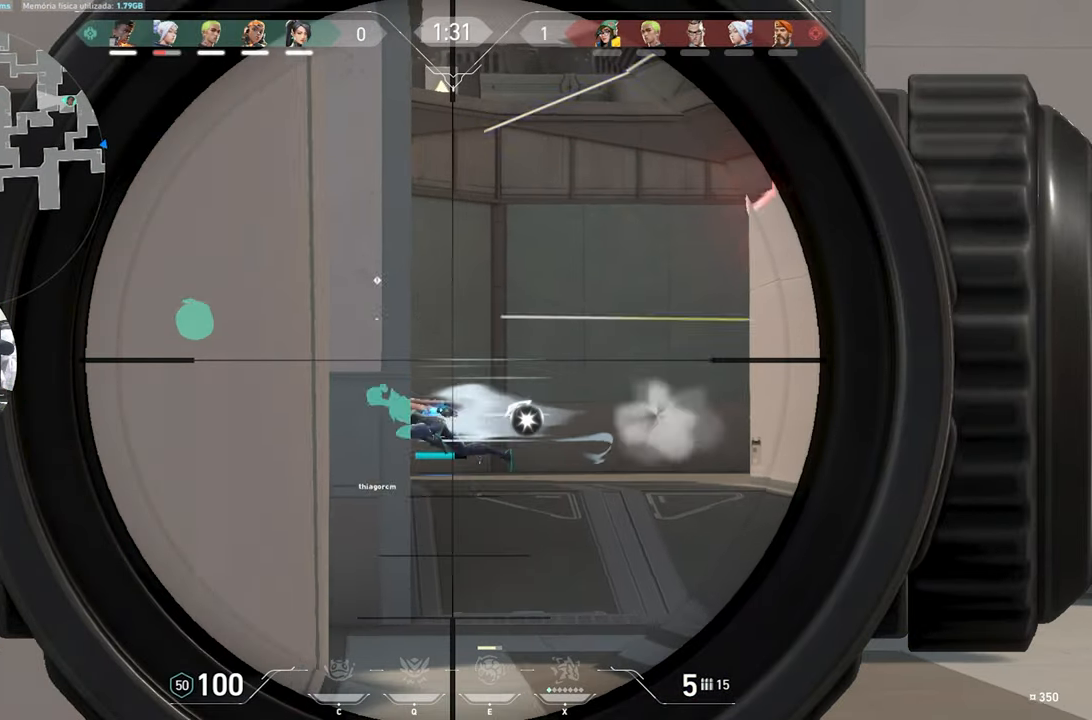
{"keys": ["d", "shift"], "mouse": ["right"], "mouse_move": "still", "events": [[100, "s", "up"], [150, "a", "up"], [234, "ctrl", "up"], [334, "d", "down"]]}
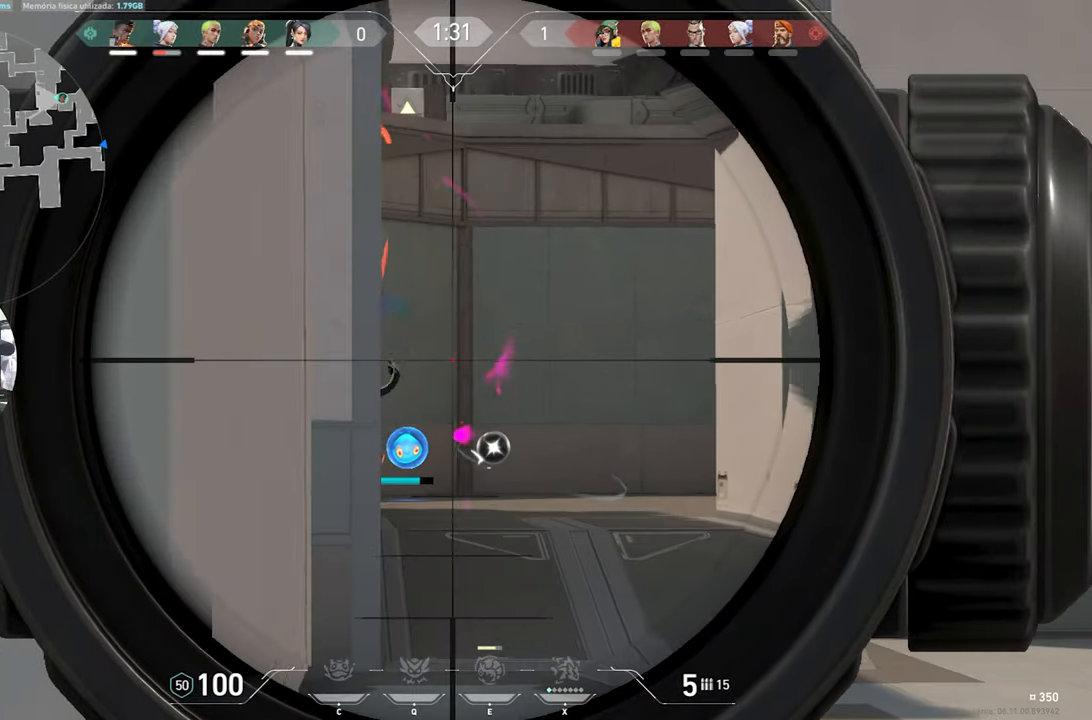
{"keys": ["ctrl", "shift"], "mouse": ["right"], "mouse_move": "still", "events": [[150, "d", "up"], [384, "ctrl", "down"]]}
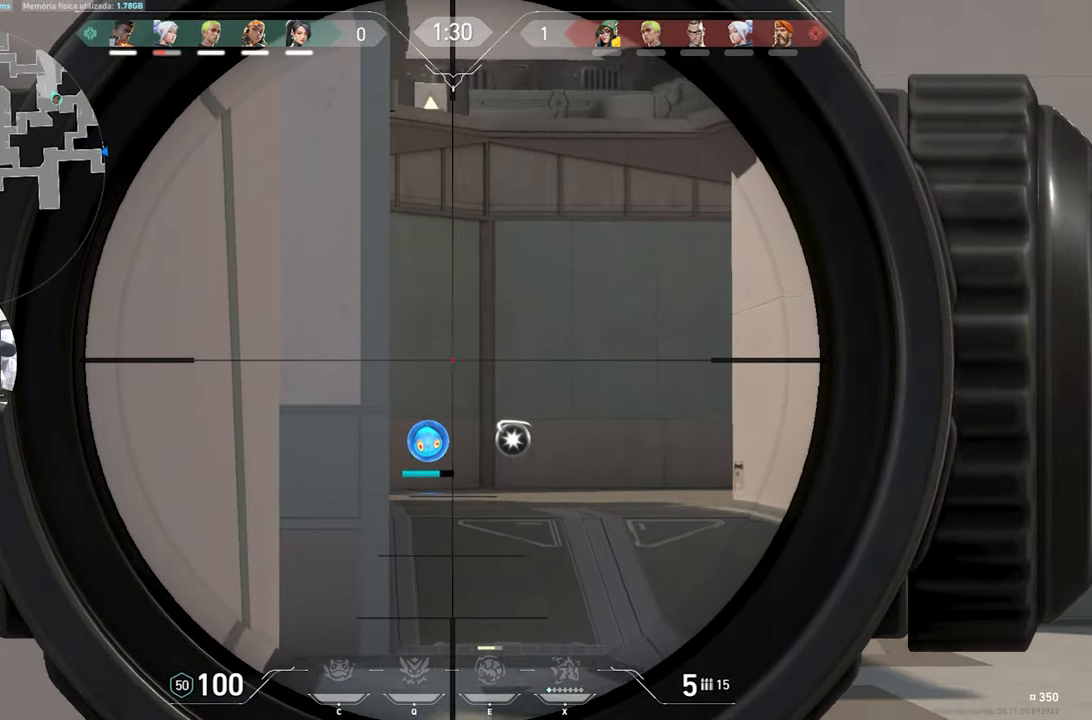
{"keys": ["ctrl", "shift"], "mouse": ["right"], "mouse_move": "still", "events": []}
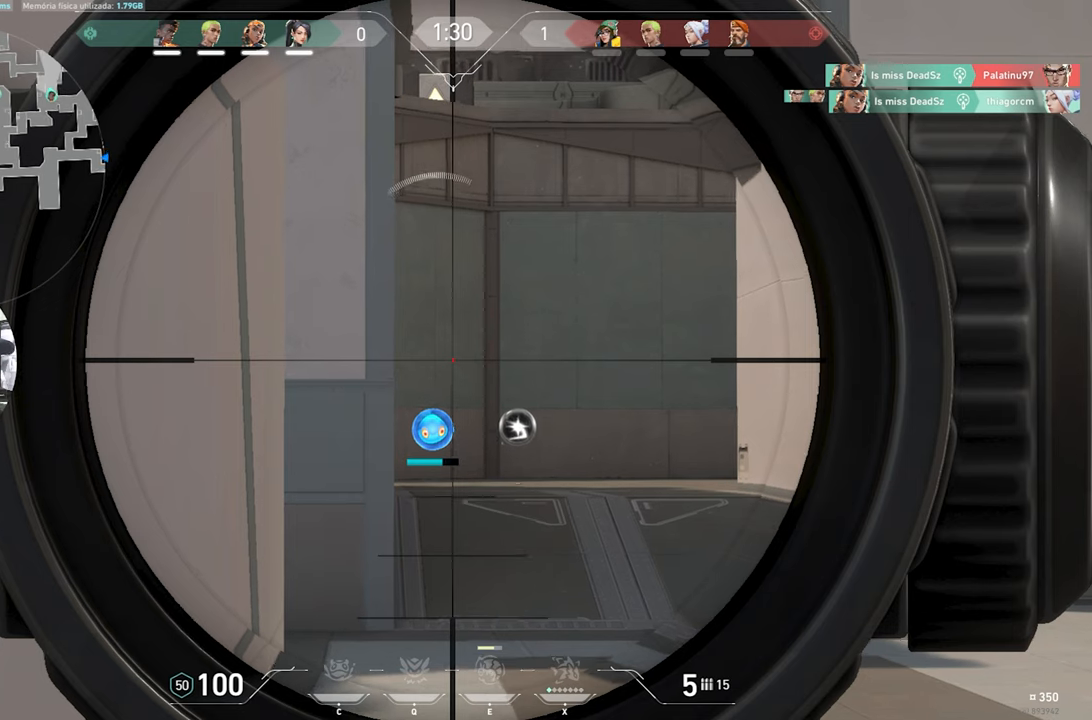
{"keys": ["a", "ctrl", "shift"], "mouse": ["right"], "mouse_move": "still", "events": [[383, "a", "down"]]}
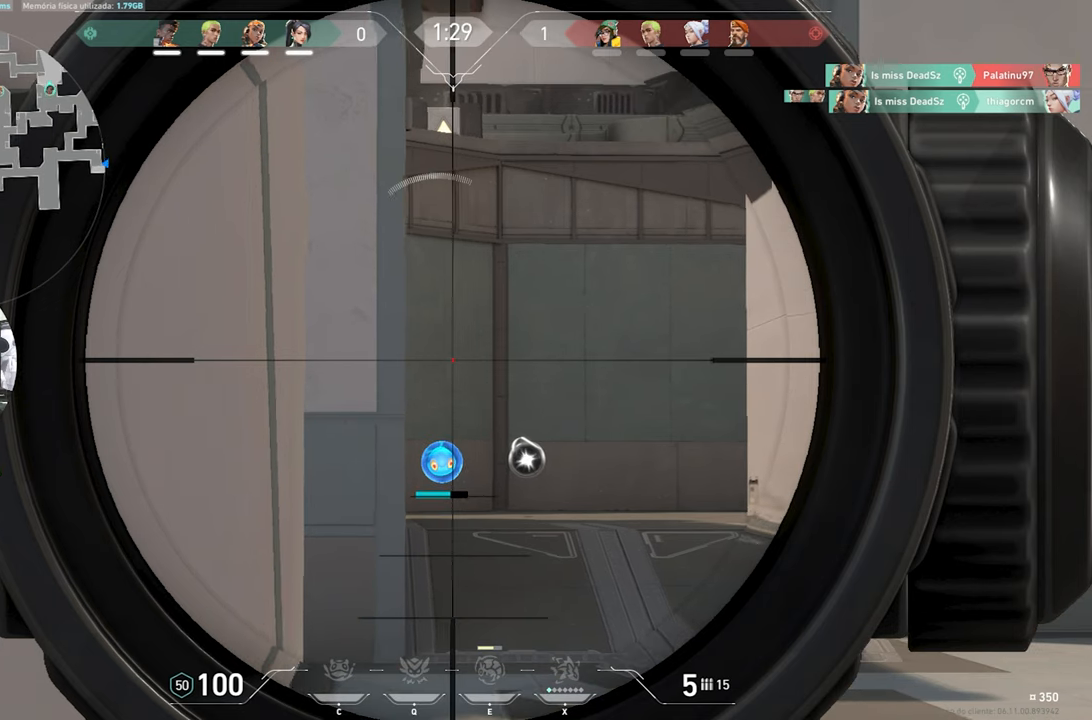
{"keys": ["a", "ctrl", "shift"], "mouse": ["right"], "mouse_move": "still", "events": [[116, "a", "up"], [400, "a", "down"]]}
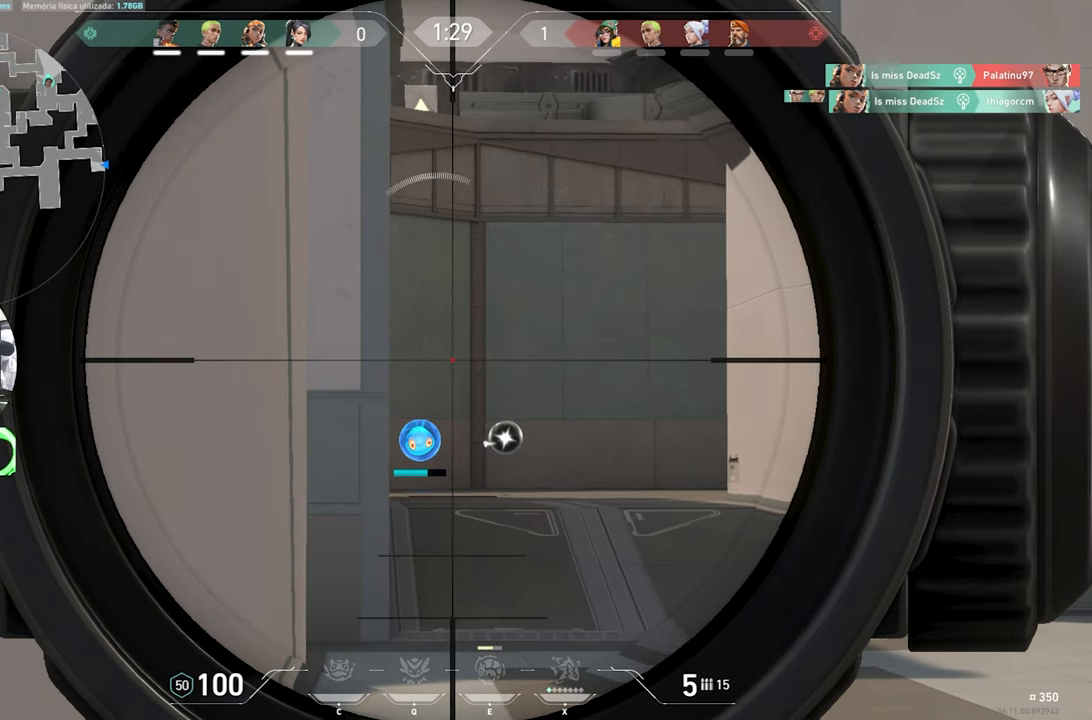
{"keys": ["a", "ctrl", "shift"], "mouse": ["right"], "mouse_move": "still", "events": [[83, "a", "up"], [416, "a", "down"]]}
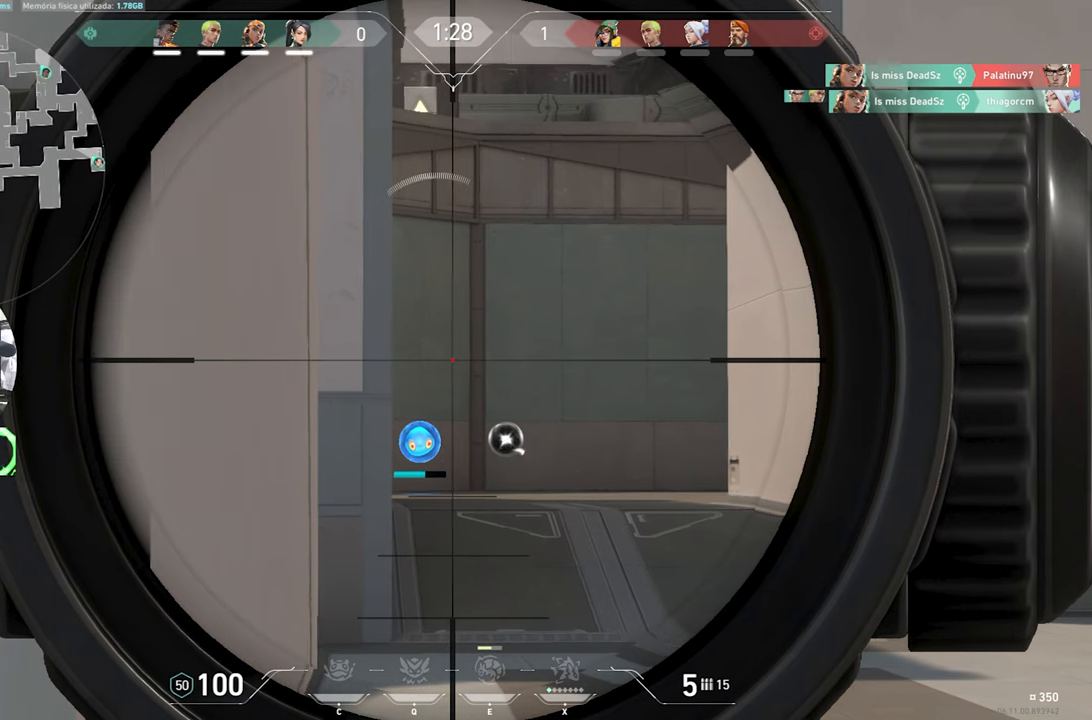
{"keys": ["ctrl", "shift"], "mouse": ["right"], "mouse_move": "still", "events": [[16, "a", "up"]]}
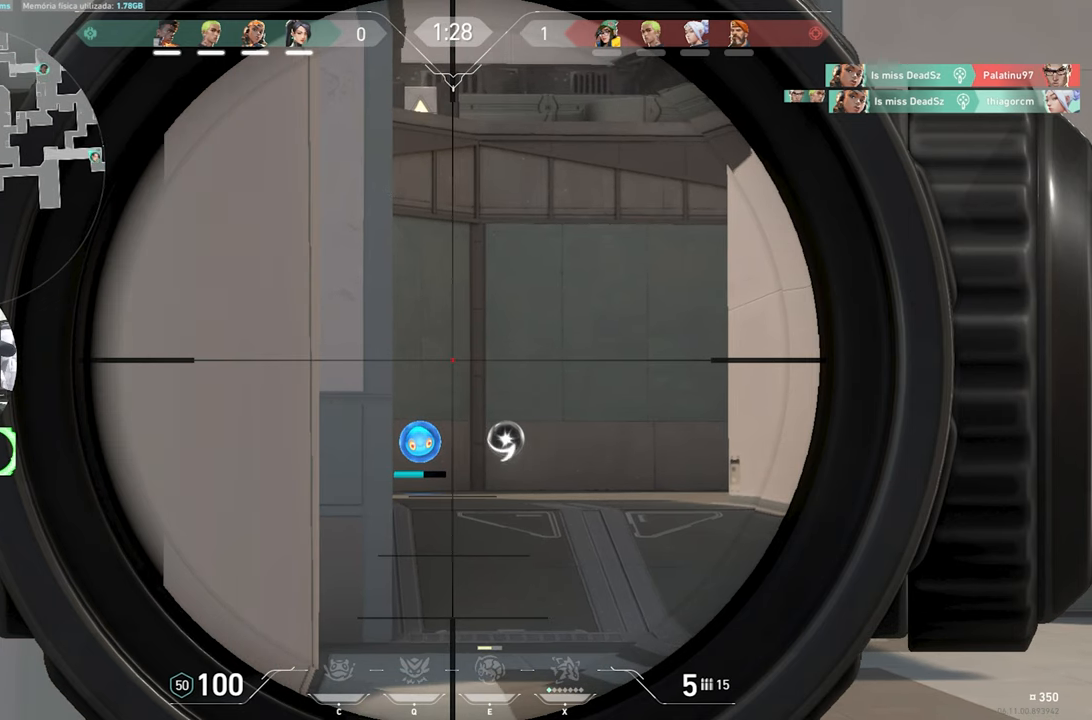
{"keys": ["ctrl", "shift"], "mouse": ["right"], "mouse_move": "still", "events": []}
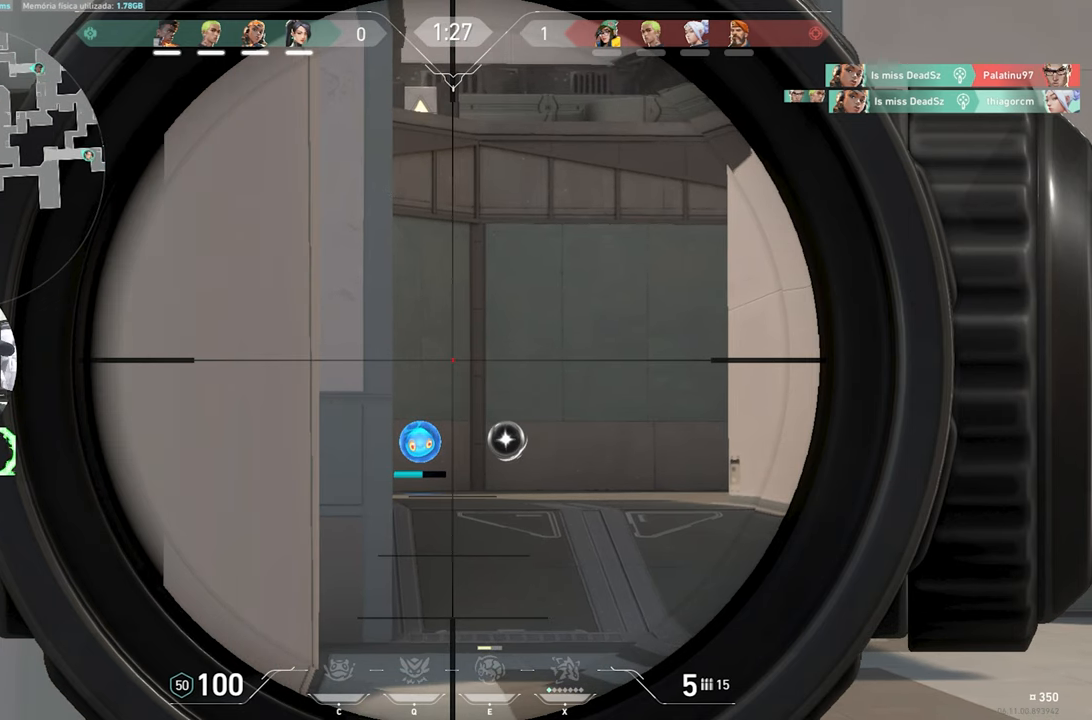
{"keys": ["ctrl", "shift"], "mouse": ["right"], "mouse_move": "still", "events": []}
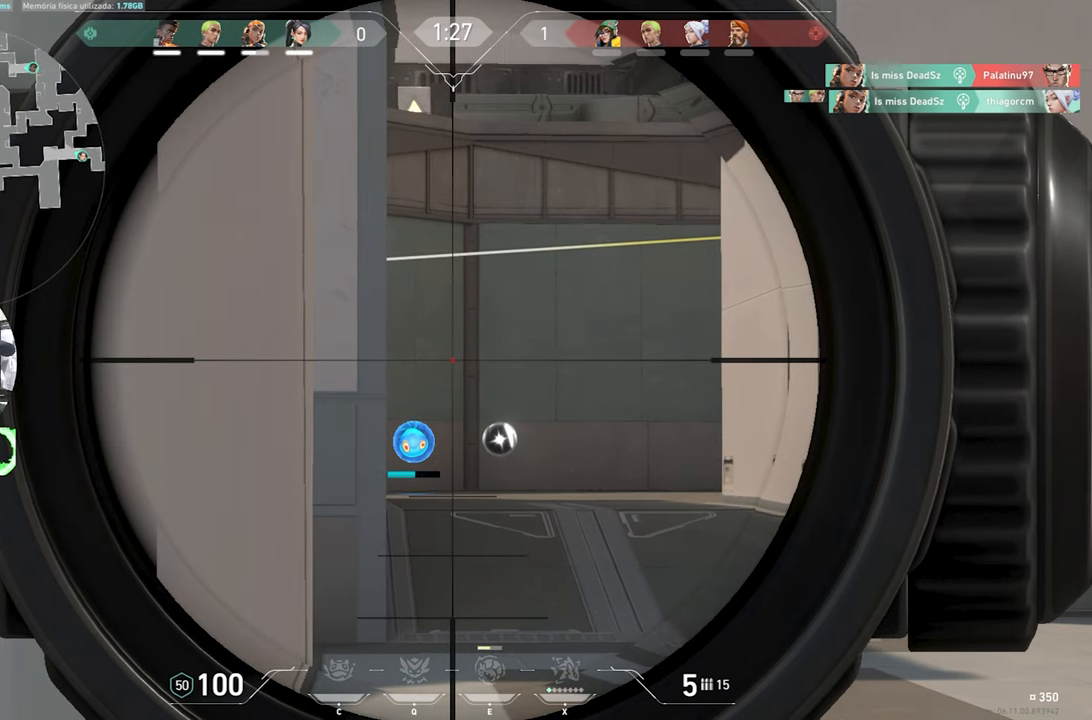
{"keys": ["ctrl", "shift"], "mouse": ["right"], "mouse_move": "still", "events": []}
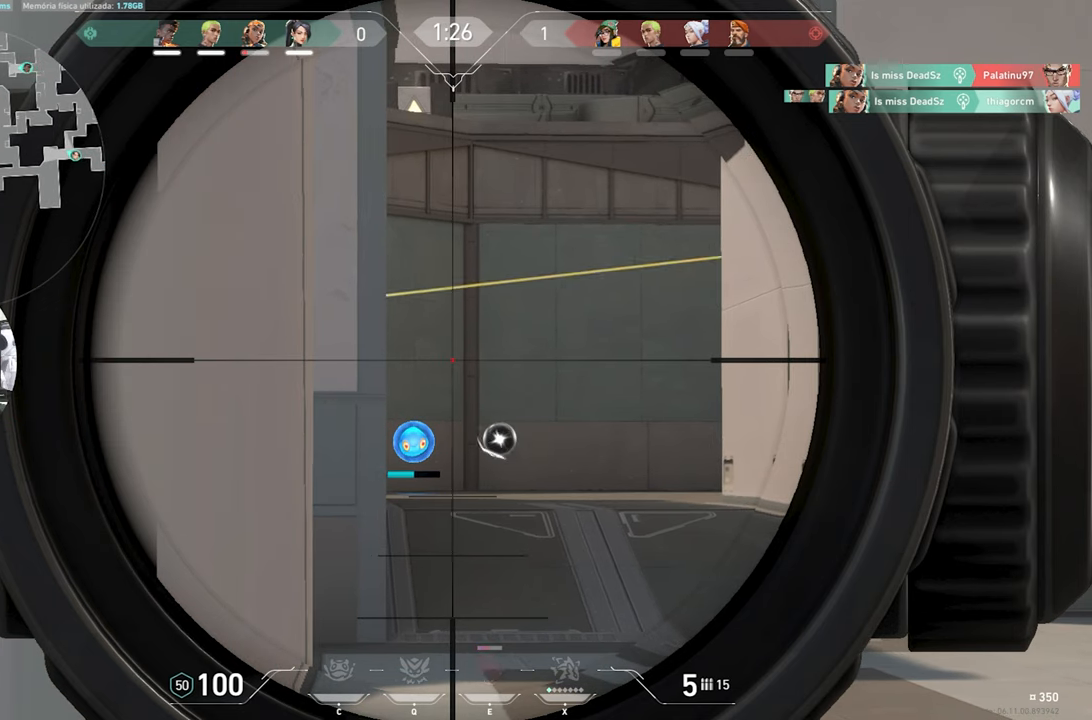
{"keys": ["ctrl", "shift"], "mouse": ["right"], "mouse_move": "still", "events": [[33, "ctrl", "up"], [416, "ctrl", "down"]]}
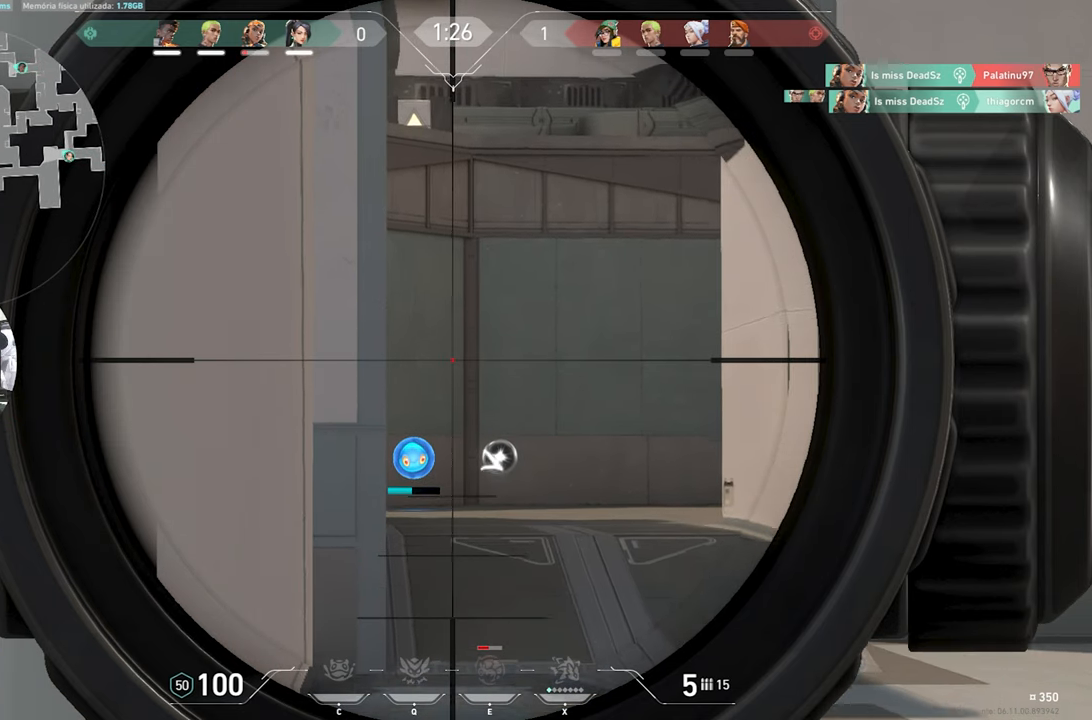
{"keys": ["ctrl", "shift"], "mouse": ["right"], "mouse_move": "still", "events": []}
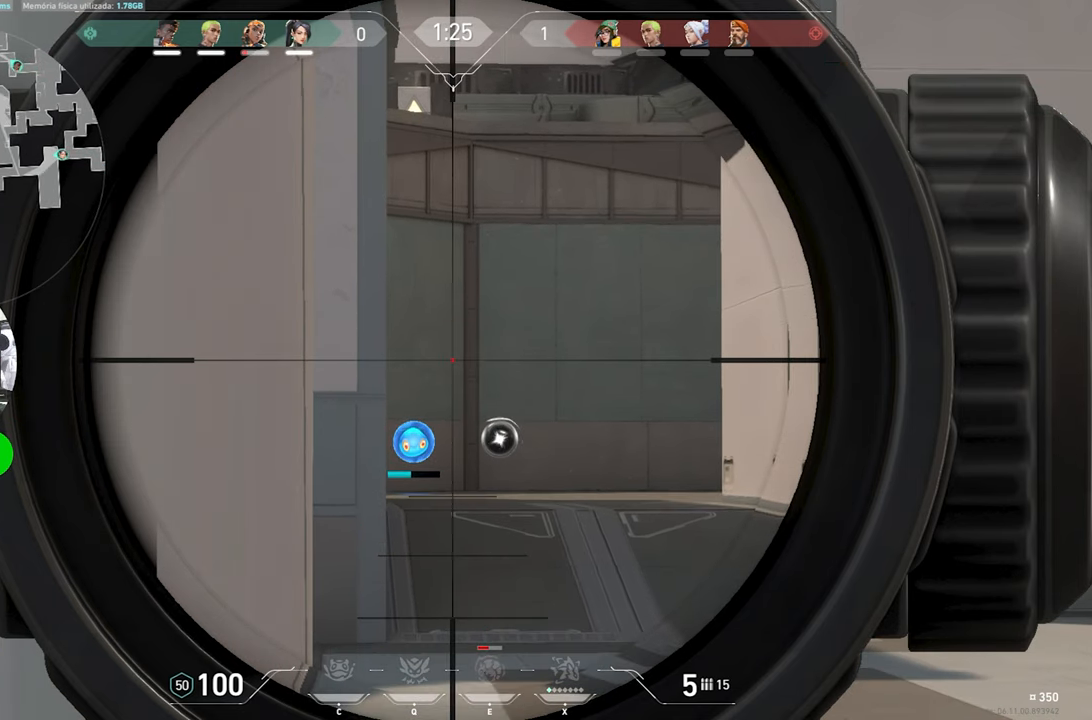
{"keys": ["ctrl", "shift"], "mouse": ["right"], "mouse_move": "still", "events": [[216, "a", "down"], [300, "a", "up"]]}
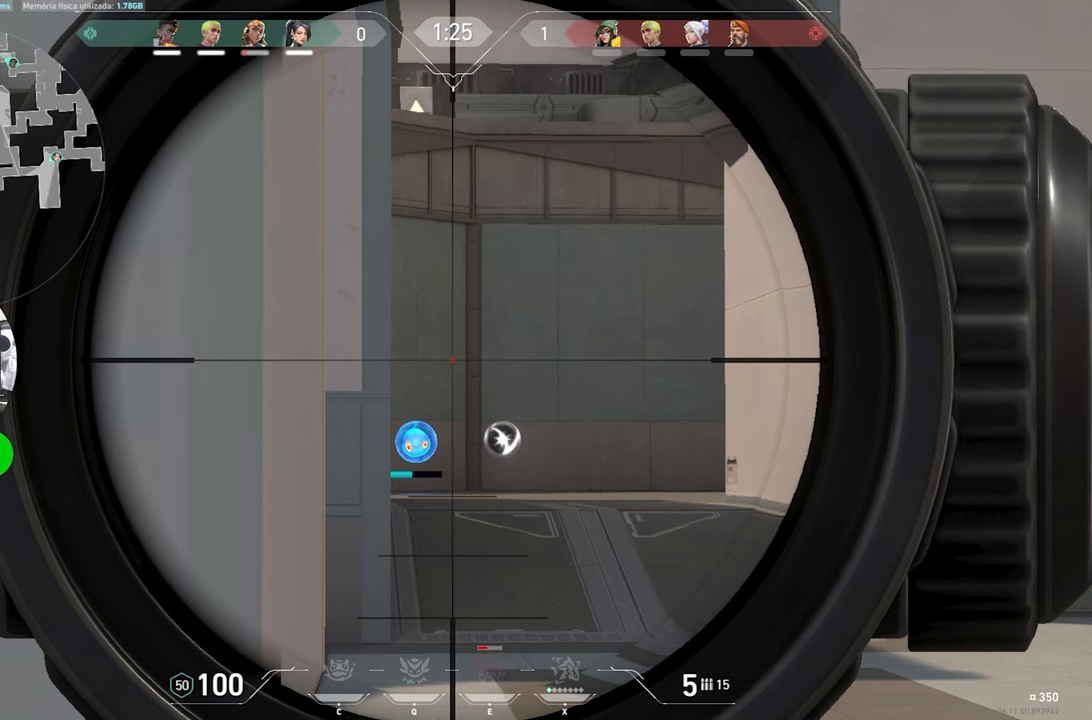
{"keys": ["ctrl", "shift"], "mouse": ["right"], "mouse_move": "still", "events": []}
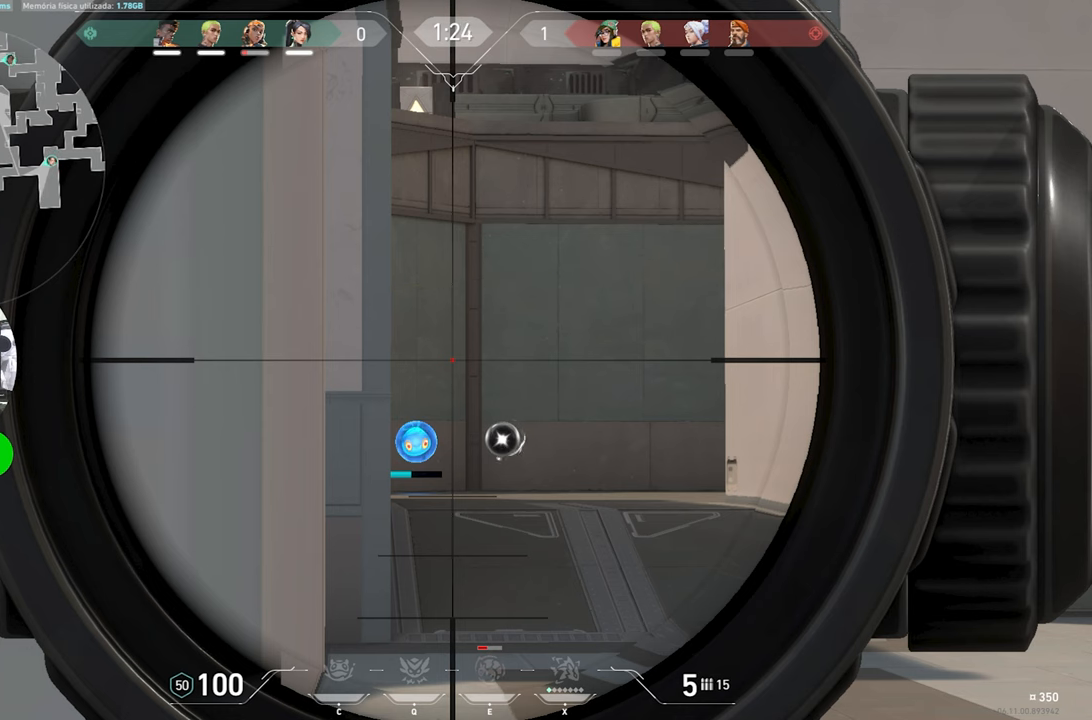
{"keys": ["ctrl", "shift"], "mouse": ["right"], "mouse_move": "still", "events": [[50, "d", "down"], [250, "d", "up"]]}
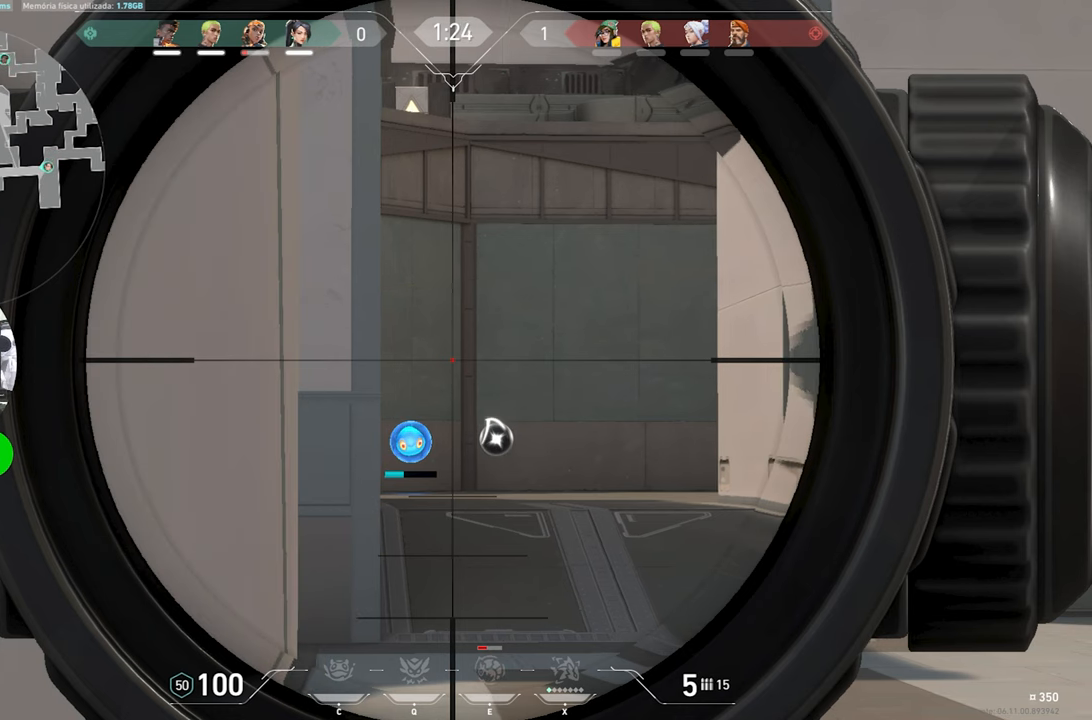
{"keys": ["ctrl", "shift"], "mouse": ["right"], "mouse_move": "still", "events": []}
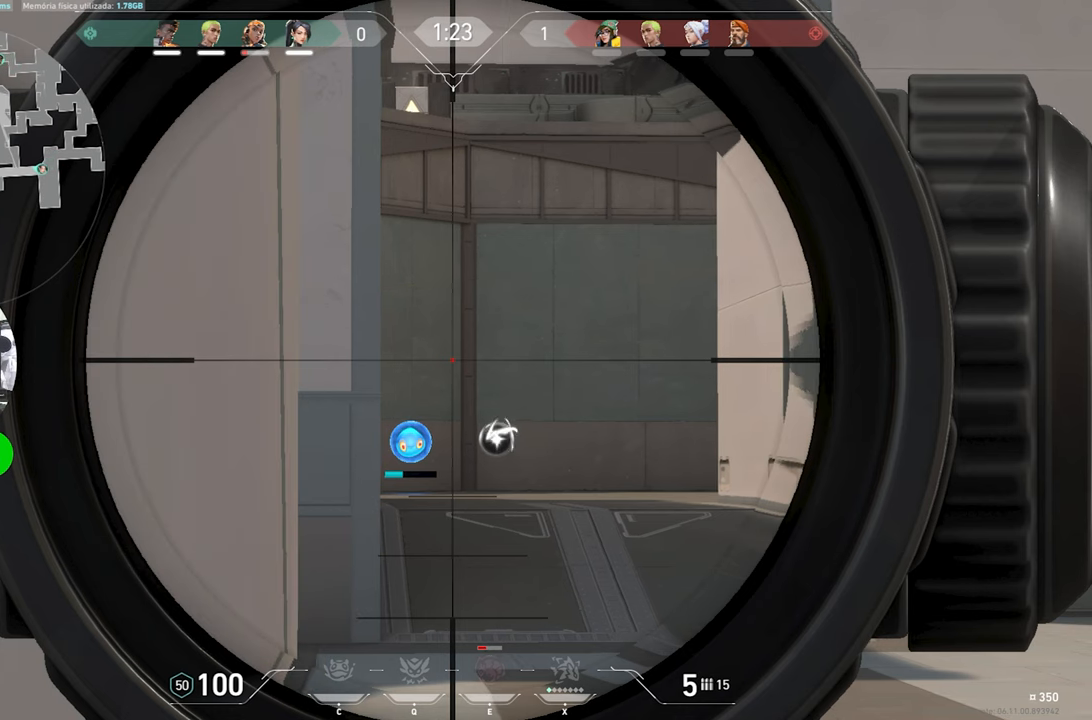
{"keys": ["ctrl", "shift"], "mouse": ["right"], "mouse_move": "still", "events": []}
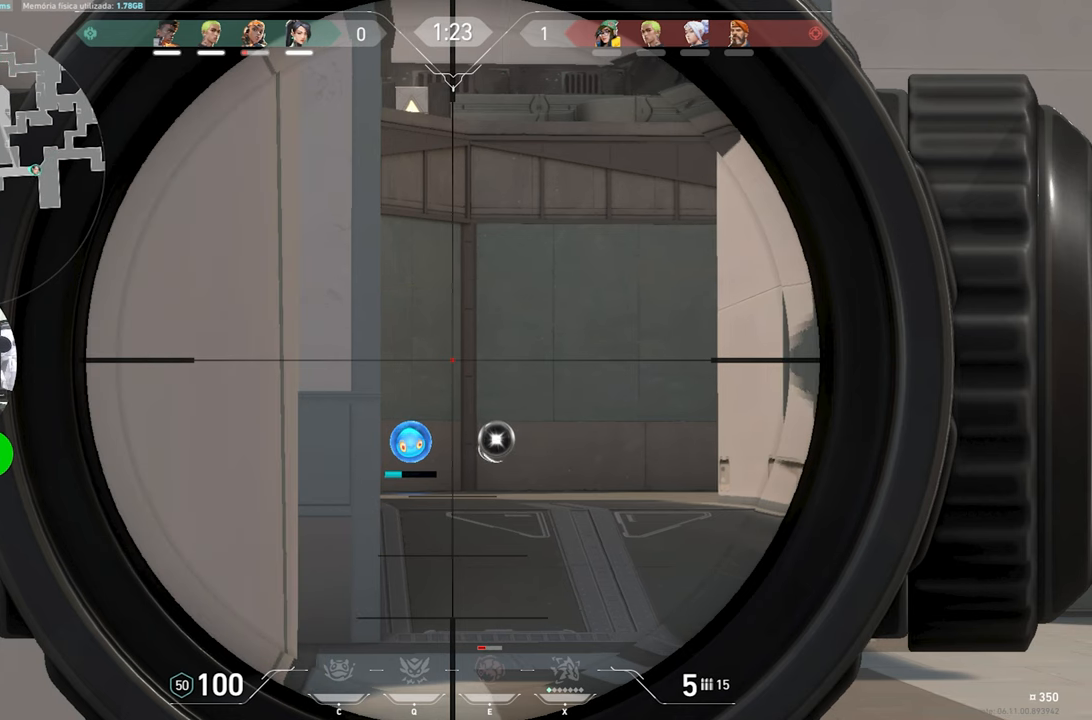
{"keys": ["ctrl", "shift"], "mouse": ["right"], "mouse_move": "still", "events": []}